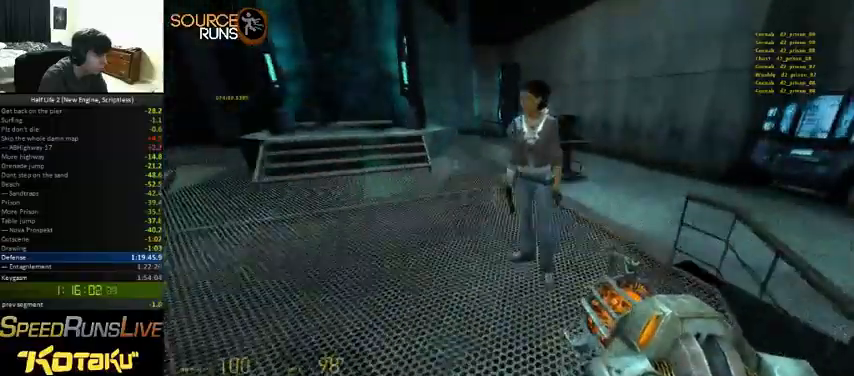
Gameplay with keyboard and mouse; each line is a JSON object with the keys and mouse buttons held at the frame after it. "events" lists presses ("down") and releases ("up") of "1", "2", "3", "4", "5", "a", "alt", "c", "ctrl", "d", "e", "f", "q", "r", "s", "shift", "space", "tab", "v", "w", "x", "z", "mouse_left" and "mouse_right" between this image and that frame as [ms after this image, input, new state], when the widget could be followed in between. "mouse_left", "mouse_right" = the "left", "right" buttons of the "mouse" list. No other keys are recorded. Mouse movement is not recorded. Not read: other_keys.
{"keys": ["ctrl", "w"], "mouse": [], "events": [[266, "d", "down"], [333, "ctrl", "down"], [366, "w", "down"], [466, "d", "up"]]}
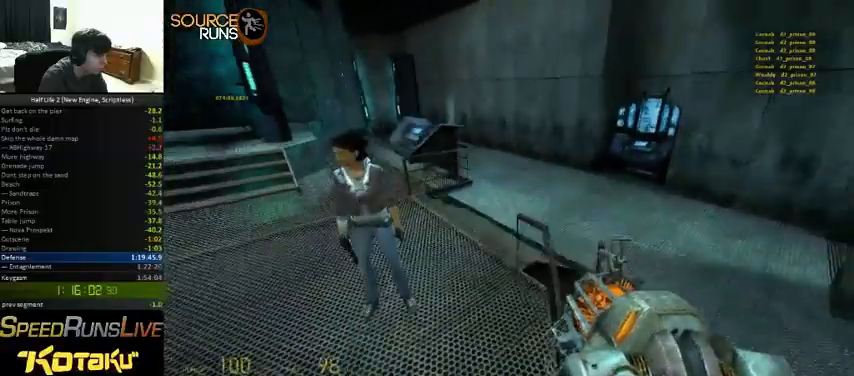
{"keys": ["d", "w"], "mouse": [], "events": [[33, "ctrl", "up"], [166, "d", "down"]]}
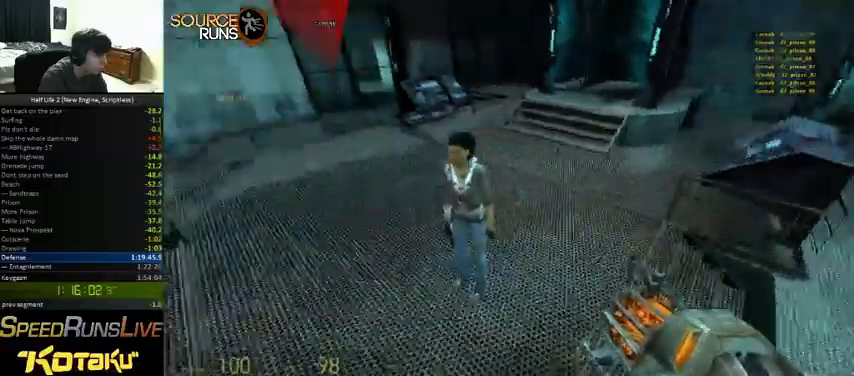
{"keys": ["d", "w"], "mouse": [], "events": [[233, "d", "up"], [266, "w", "up"], [333, "a", "down"], [366, "w", "down"], [433, "a", "up"], [500, "d", "down"]]}
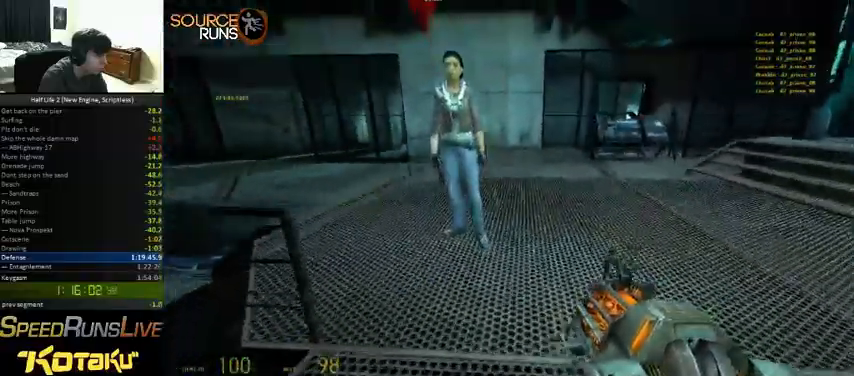
{"keys": ["s"], "mouse": [], "events": [[33, "d", "up"], [133, "a", "down"], [300, "a", "up"], [300, "w", "up"], [433, "s", "down"]]}
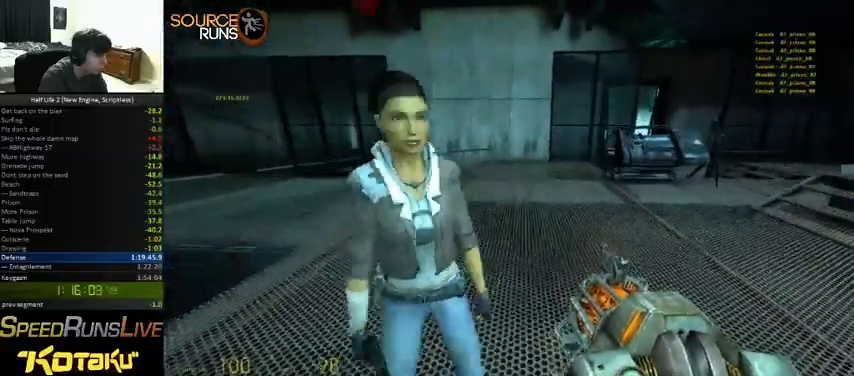
{"keys": [], "mouse": [], "events": [[66, "s", "up"]]}
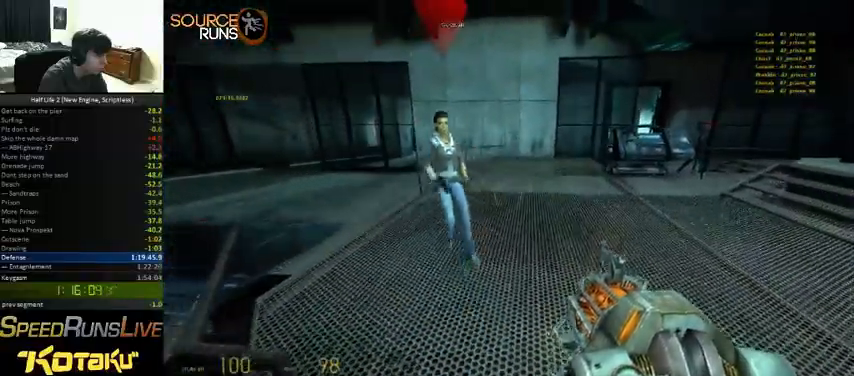
{"keys": ["w"], "mouse": [], "events": [[66, "a", "down"], [100, "w", "down"], [200, "ctrl", "down"], [333, "a", "up"], [400, "ctrl", "up"]]}
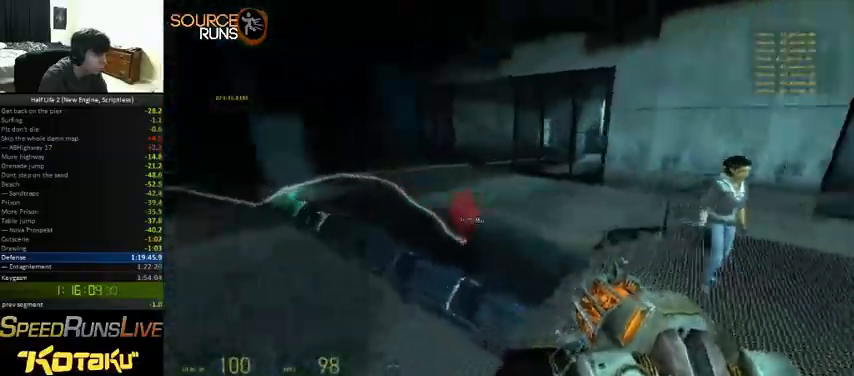
{"keys": ["a", "w"], "mouse": [], "events": [[66, "a", "down"], [233, "a", "up"], [500, "a", "down"]]}
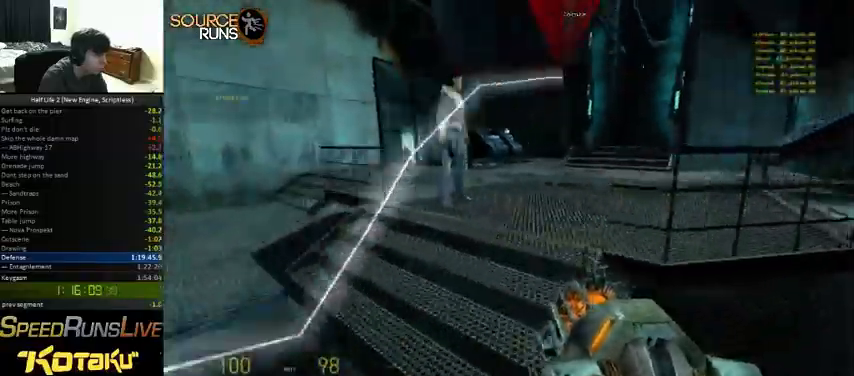
{"keys": [], "mouse": [], "events": [[133, "a", "up"], [233, "w", "up"], [333, "a", "down"], [400, "a", "up"]]}
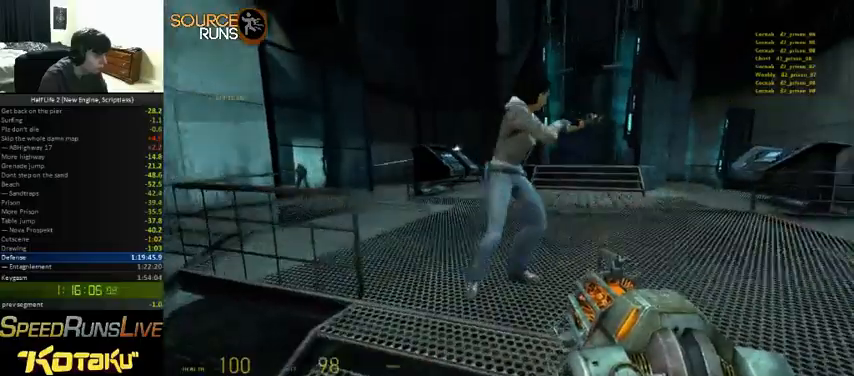
{"keys": [], "mouse": [], "events": [[166, "w", "down"], [200, "w", "up"]]}
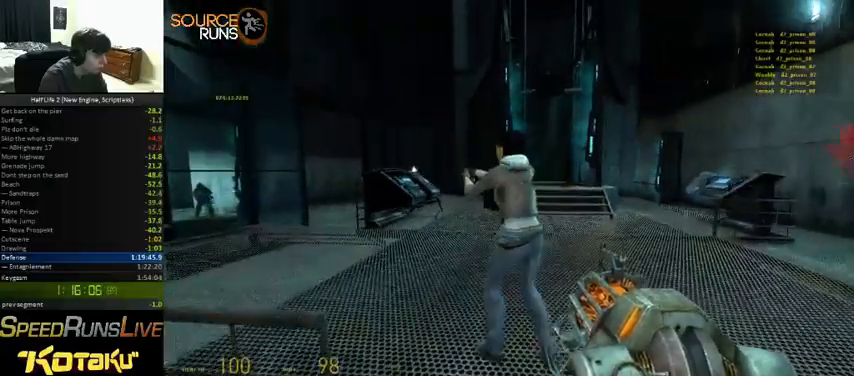
{"keys": [], "mouse": [], "events": []}
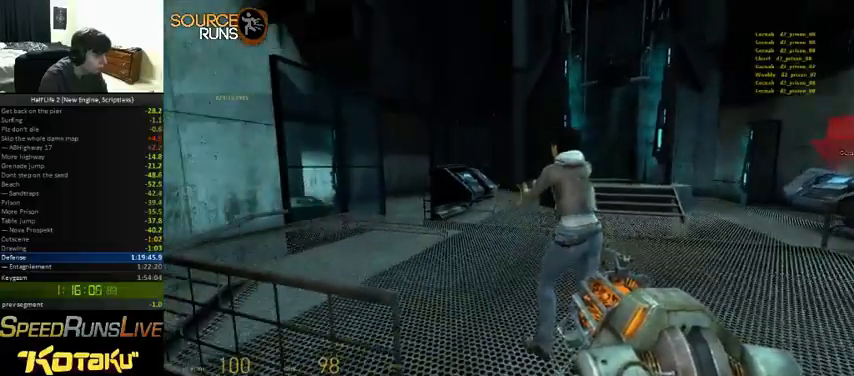
{"keys": ["d", "w"], "mouse": [], "events": [[166, "d", "down"], [333, "w", "down"]]}
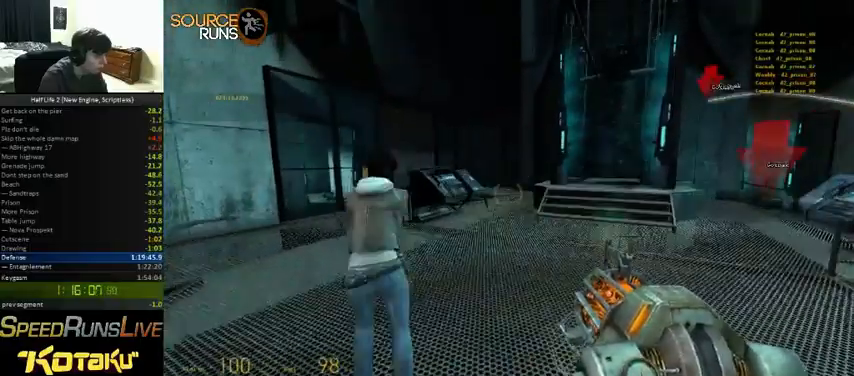
{"keys": ["a"], "mouse": [], "events": [[333, "d", "up"], [333, "w", "up"], [466, "a", "down"]]}
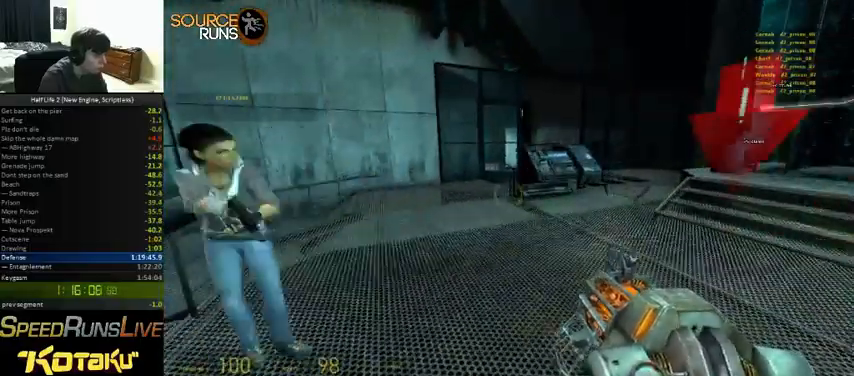
{"keys": [], "mouse": [], "events": [[100, "a", "up"]]}
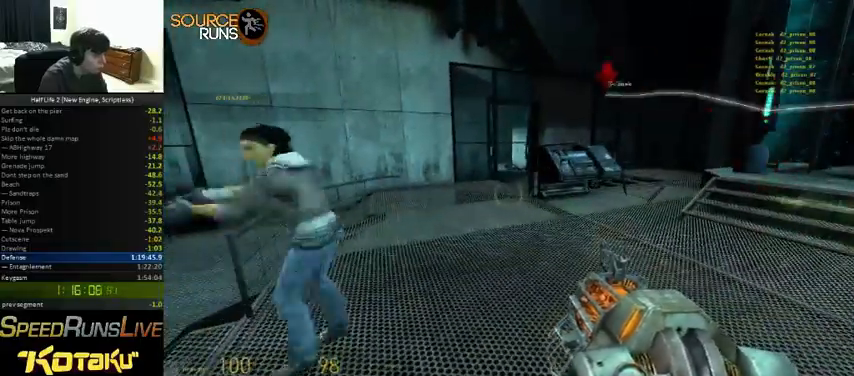
{"keys": ["shift", "w"], "mouse": [], "events": [[300, "d", "down"], [300, "w", "down"], [433, "d", "up"], [433, "shift", "down"]]}
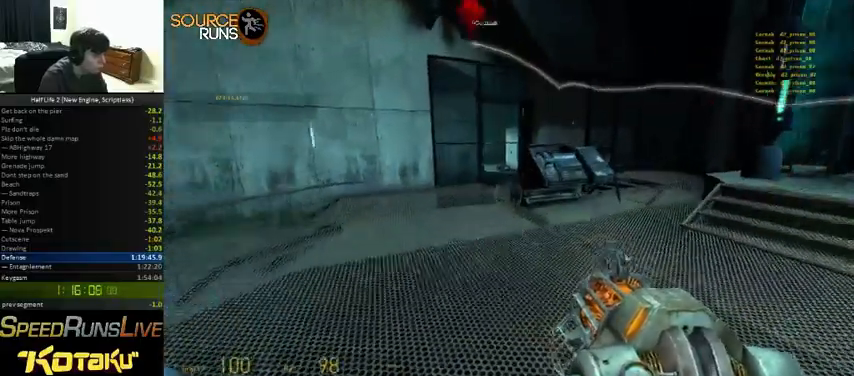
{"keys": ["a", "shift", "w"], "mouse": [], "events": [[133, "a", "down"], [266, "a", "up"], [433, "a", "down"]]}
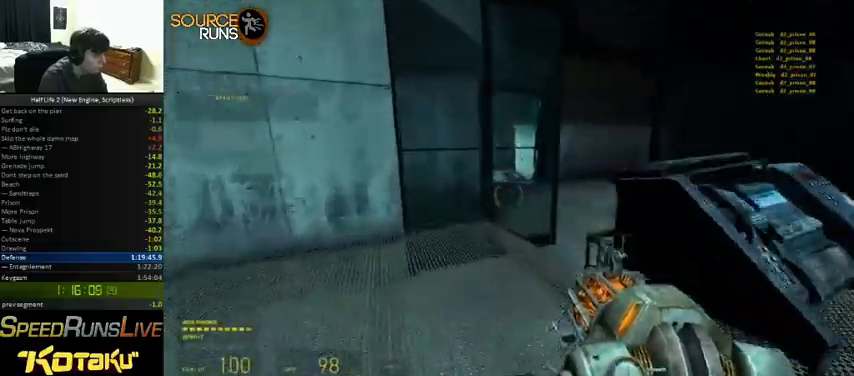
{"keys": ["d", "shift", "w"], "mouse": [], "events": [[33, "a", "up"], [200, "d", "down"], [366, "w", "up"], [500, "w", "down"]]}
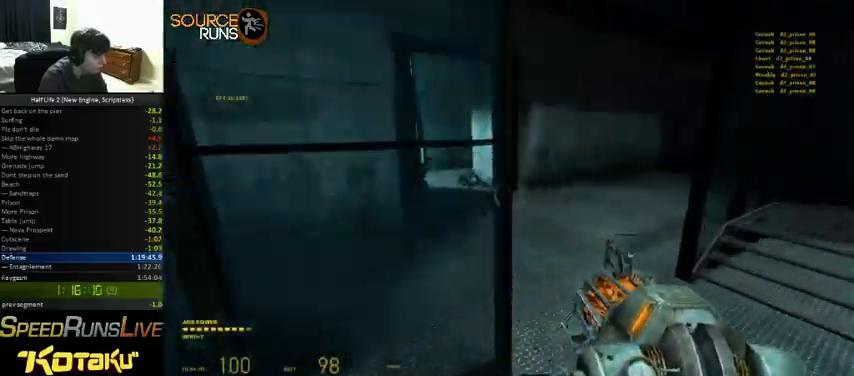
{"keys": ["shift", "w"], "mouse": ["right"], "events": [[100, "d", "up"], [200, "a", "down"], [366, "a", "up"], [433, "mouse_right", "down"]]}
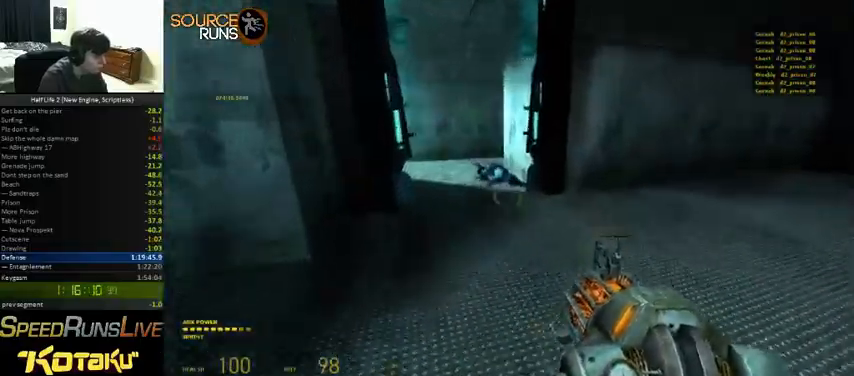
{"keys": ["s"], "mouse": [], "events": [[100, "shift", "up"], [133, "w", "up"], [266, "s", "down"], [500, "mouse_right", "up"]]}
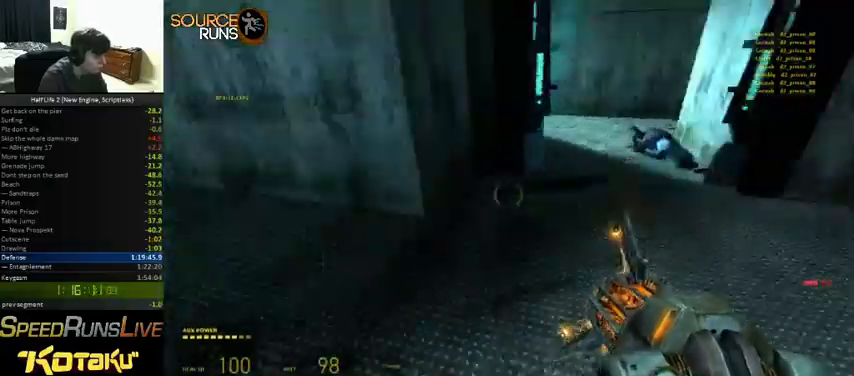
{"keys": ["a", "s"], "mouse": [], "events": [[66, "s", "up"], [200, "w", "down"], [433, "w", "up"], [500, "a", "down"], [500, "s", "down"]]}
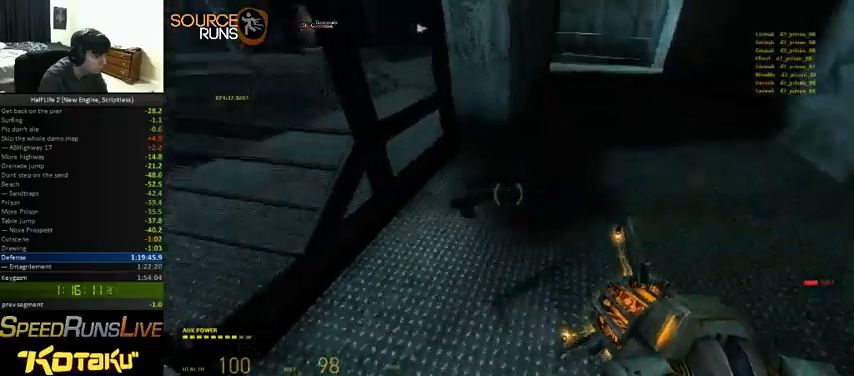
{"keys": ["w"], "mouse": [], "events": [[266, "s", "up"], [433, "a", "up"], [433, "w", "down"]]}
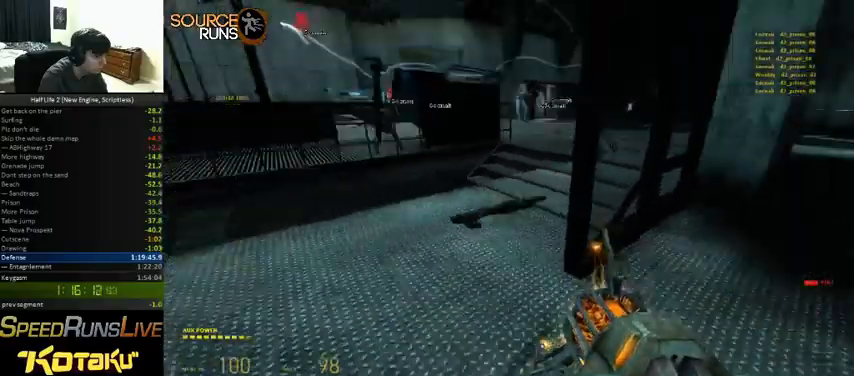
{"keys": ["w"], "mouse": [], "events": [[166, "d", "down"], [266, "d", "up"]]}
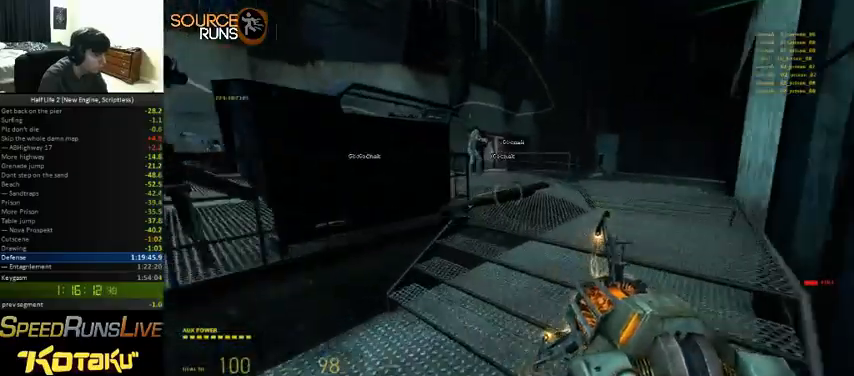
{"keys": ["d", "w"], "mouse": [], "events": [[100, "d", "down"], [200, "d", "up"], [400, "mouse_right", "down"], [433, "d", "down"], [500, "mouse_right", "up"]]}